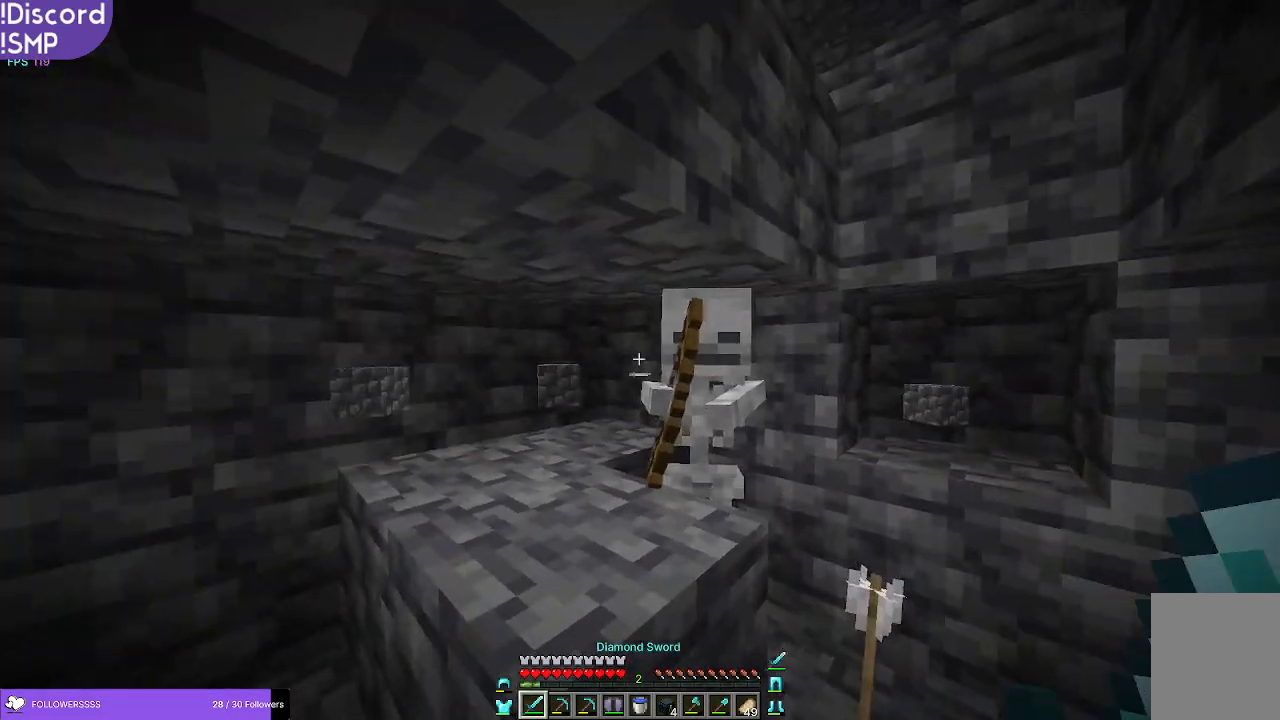
Gameplay with keyboard and mouse; each line is a JSON object with the keys and mouse buttons held at the frame after it. "events" lists presses ("down") and releases ("up") of "a", "d", "s", "w", "mouse_left" and "mouse_right" between this image and that frame as [ms after this image, input, new state], when the widget could be followed in between. "mouse_left", "mouse_right" = the "left", "right" buttons of the "mouse" list. No other keys are recorded. Fast repeated clicks can show as one long hold. Mouse movement is not recorded.
{"keys": ["w"], "mouse": [], "events": [[16, "w", "down"], [66, "mouse_left", "down"], [150, "mouse_left", "up"], [183, "d", "down"], [300, "w", "up"], [433, "d", "up"], [433, "w", "down"]]}
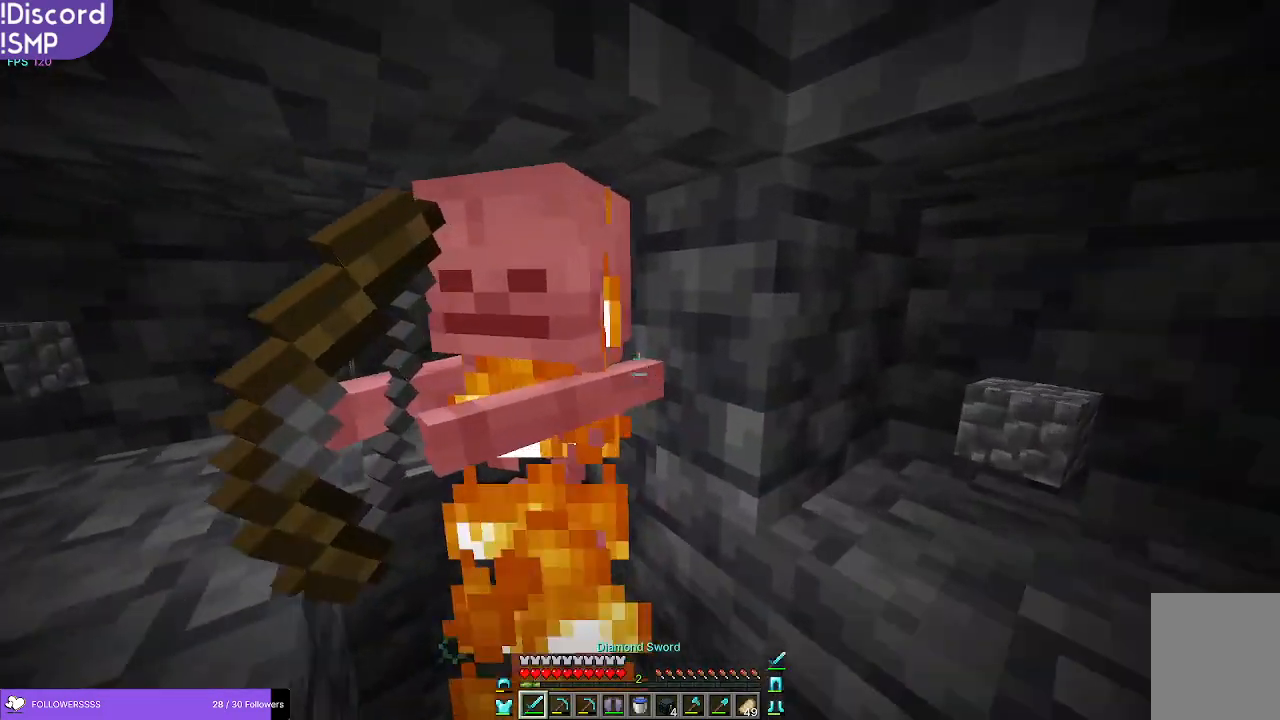
{"keys": [], "mouse": [], "events": [[150, "w", "up"], [166, "mouse_left", "down"], [233, "mouse_left", "up"]]}
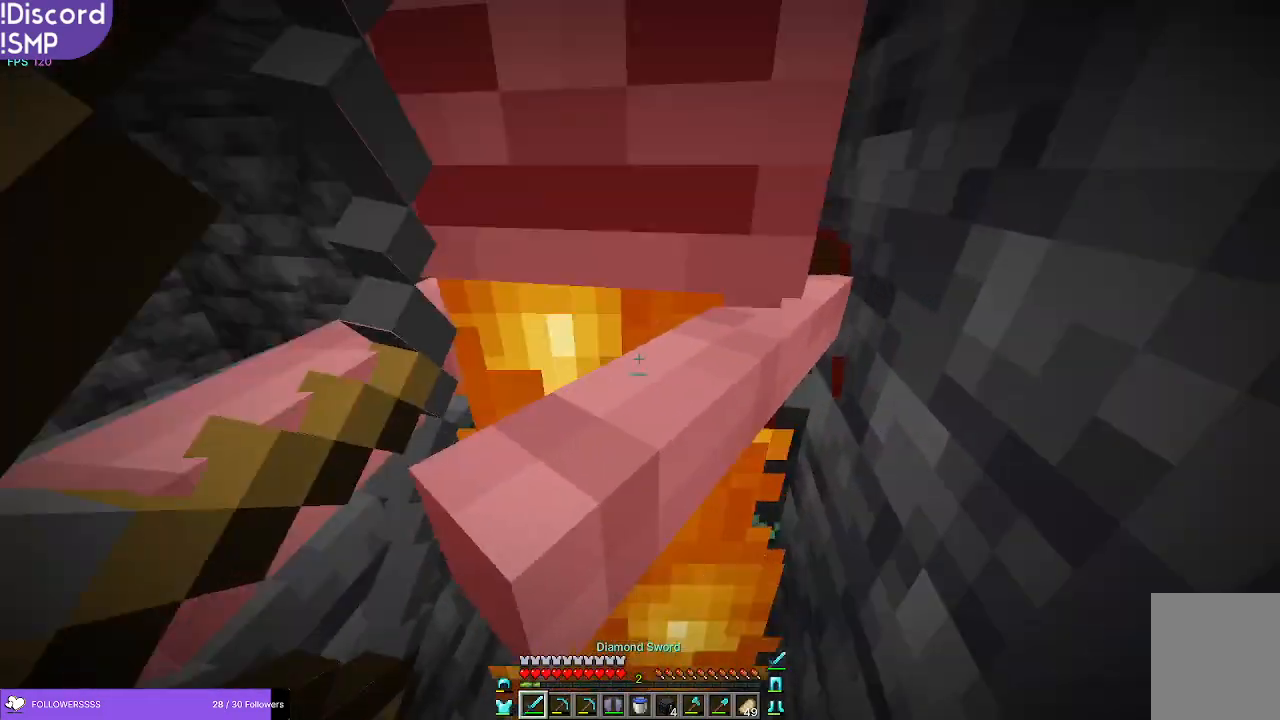
{"keys": [], "mouse": [], "events": [[116, "mouse_left", "down"], [216, "mouse_left", "up"]]}
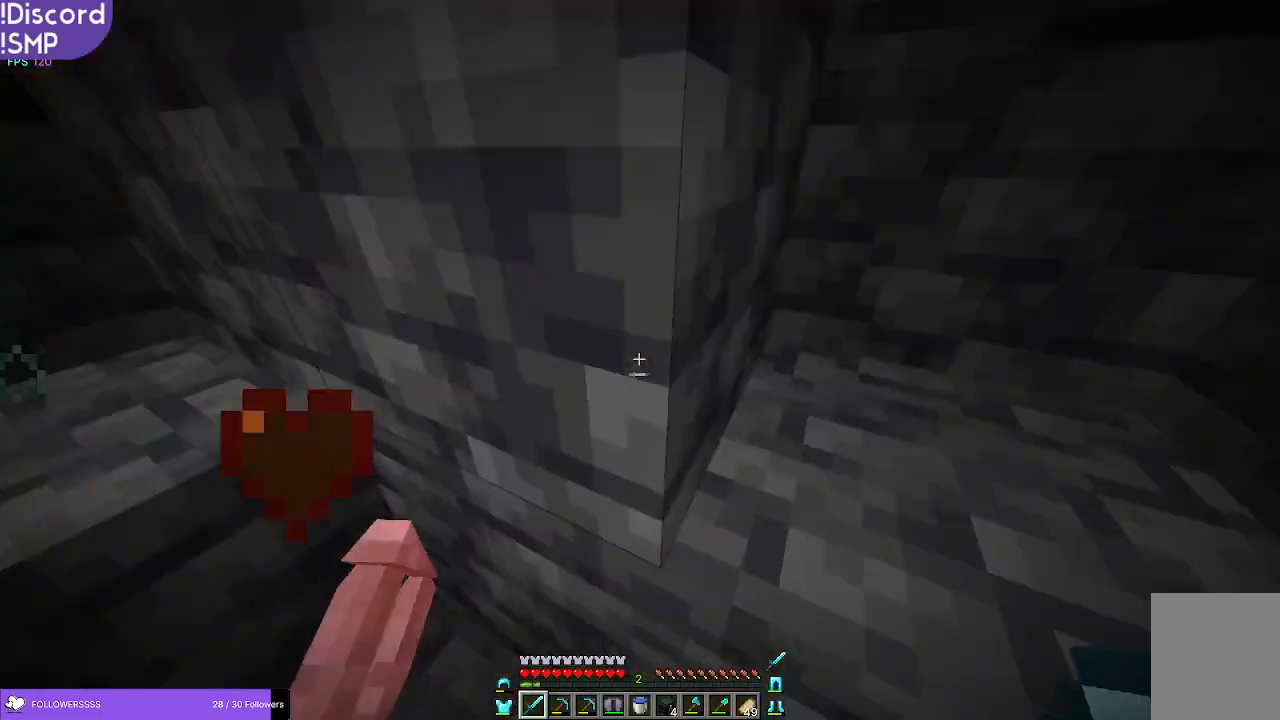
{"keys": ["w"], "mouse": [], "events": [[233, "w", "down"]]}
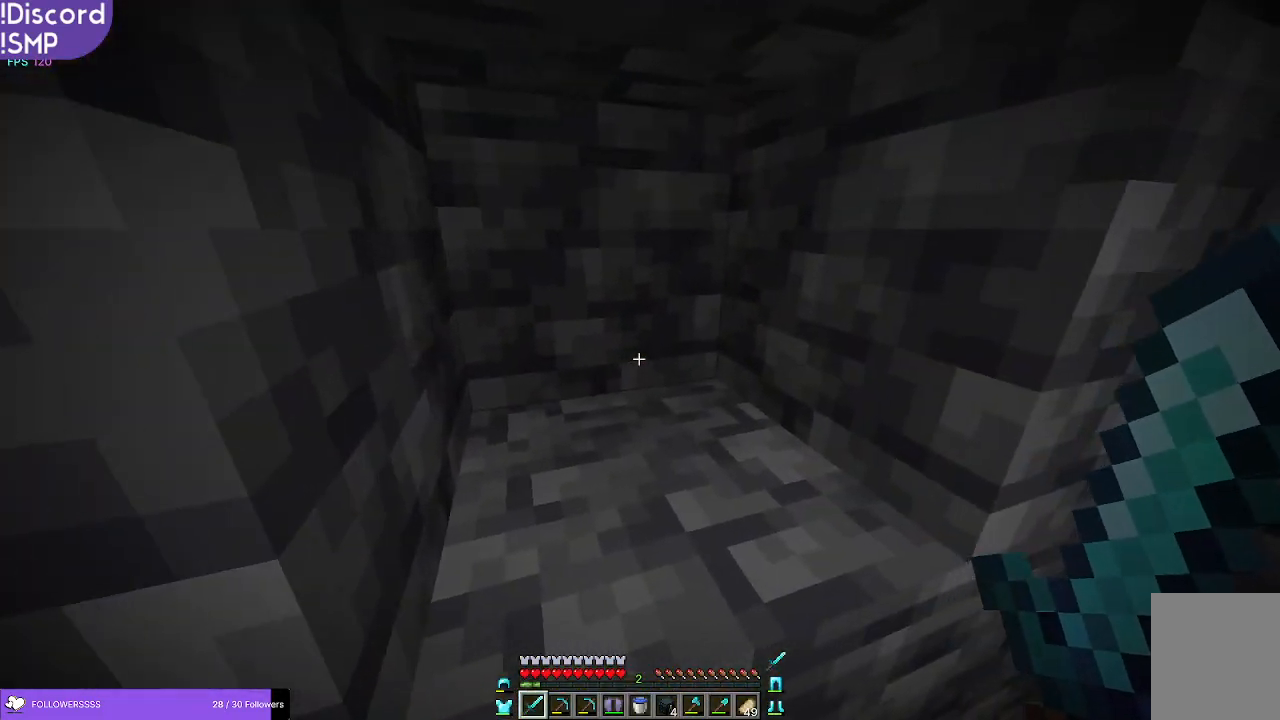
{"keys": [], "mouse": [], "events": [[16, "d", "down"], [66, "d", "up"], [116, "w", "up"]]}
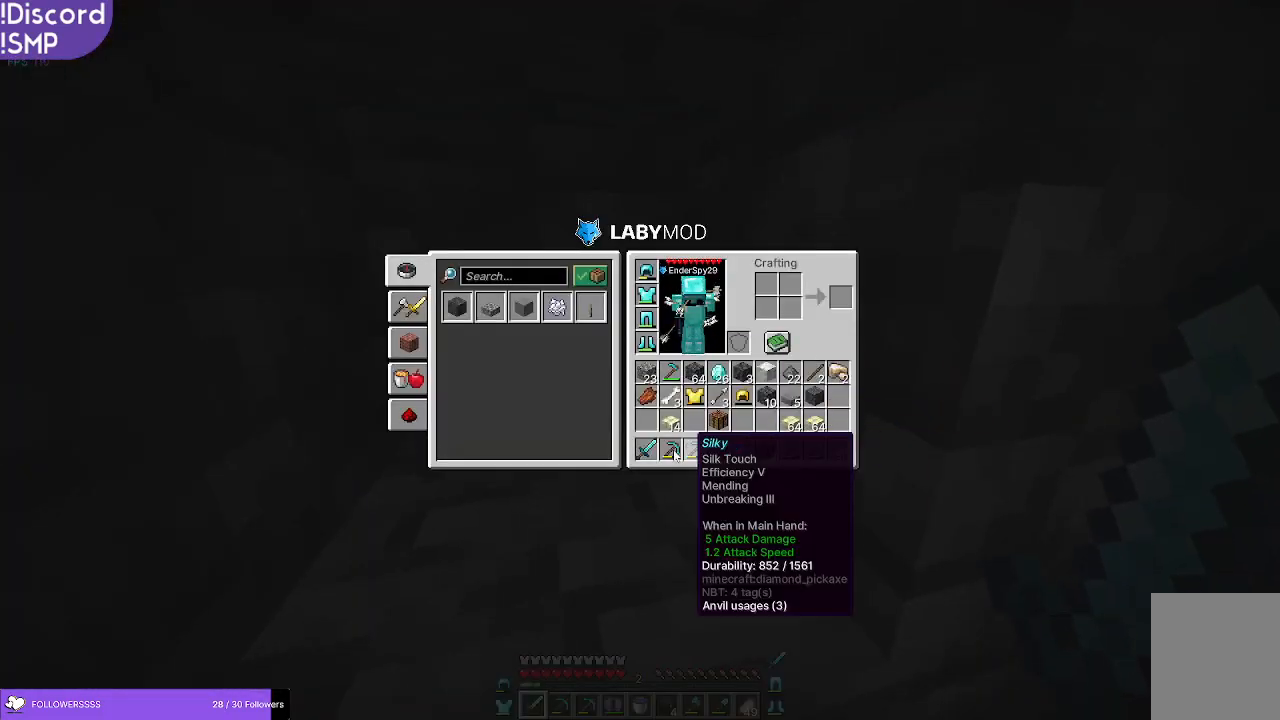
{"keys": [], "mouse": [], "events": []}
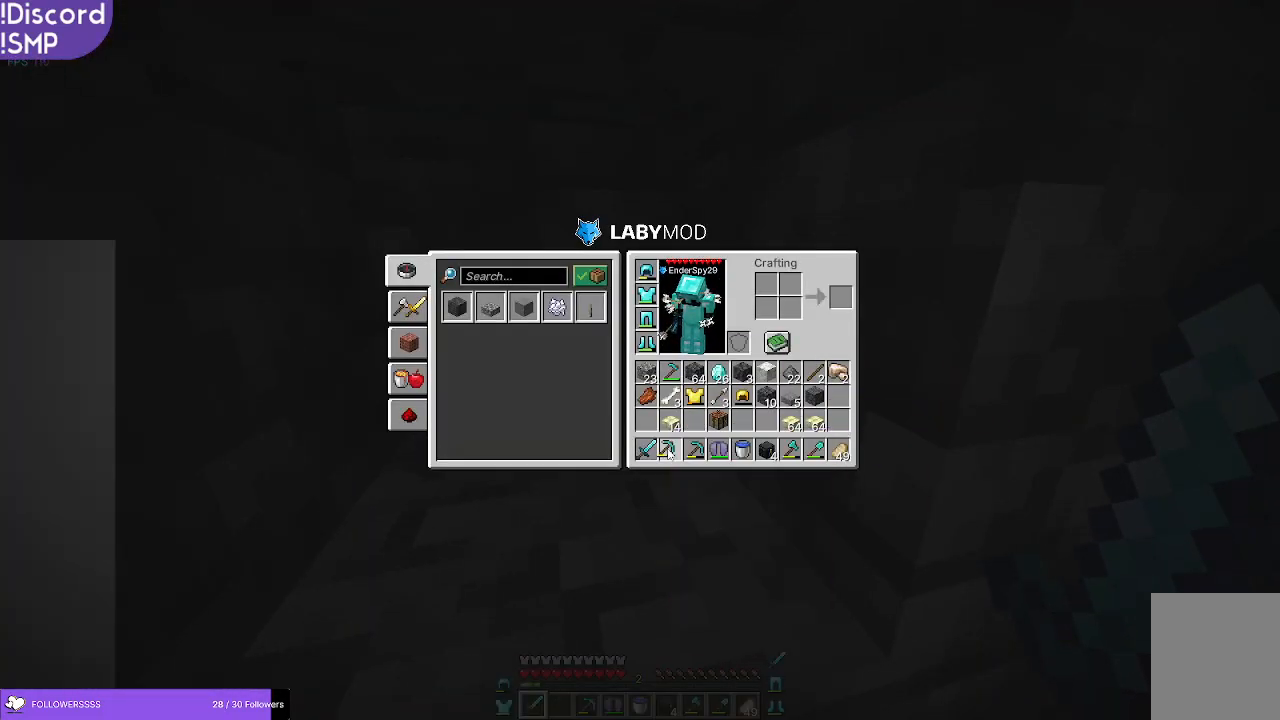
{"keys": [], "mouse": [], "events": []}
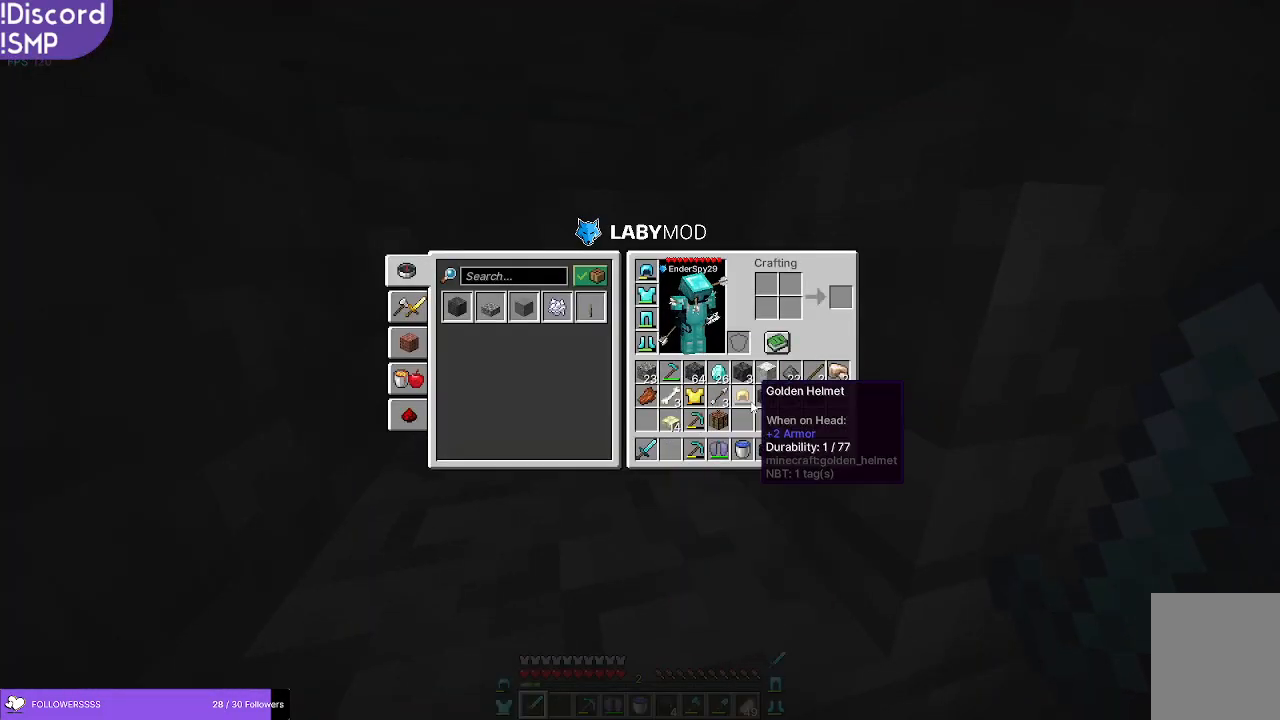
{"keys": [], "mouse": [], "events": []}
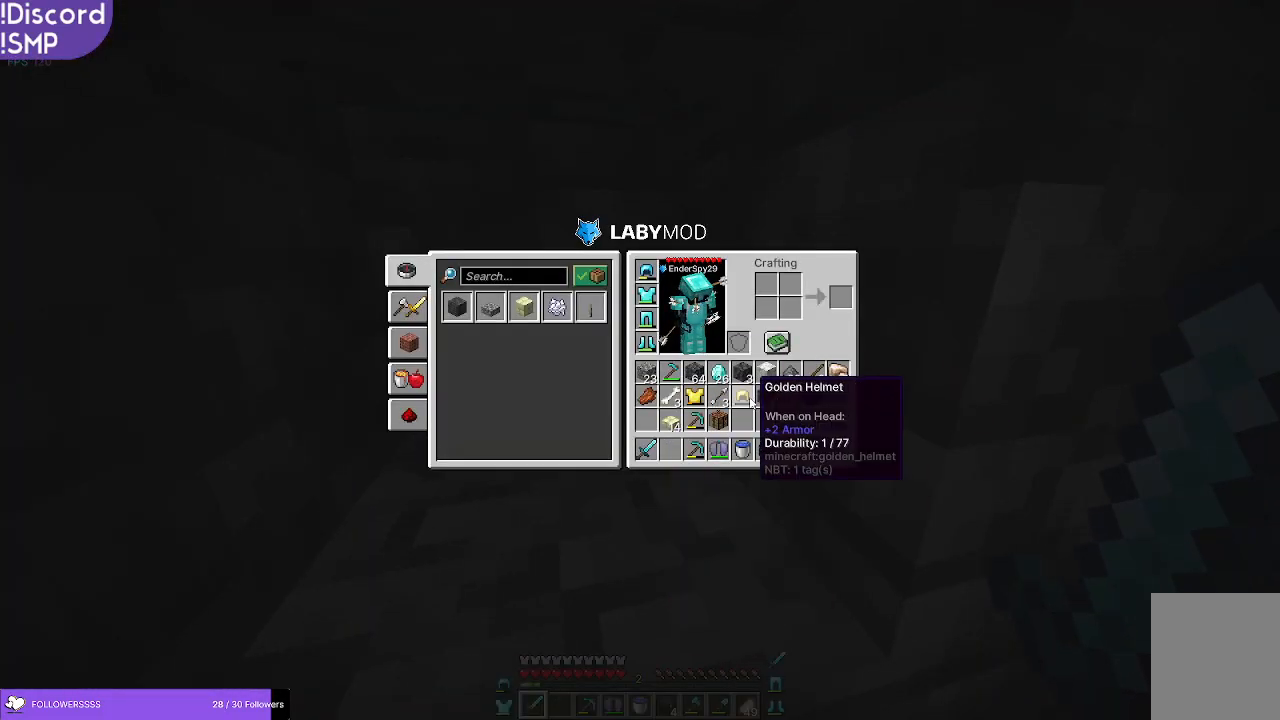
{"keys": [], "mouse": [], "events": []}
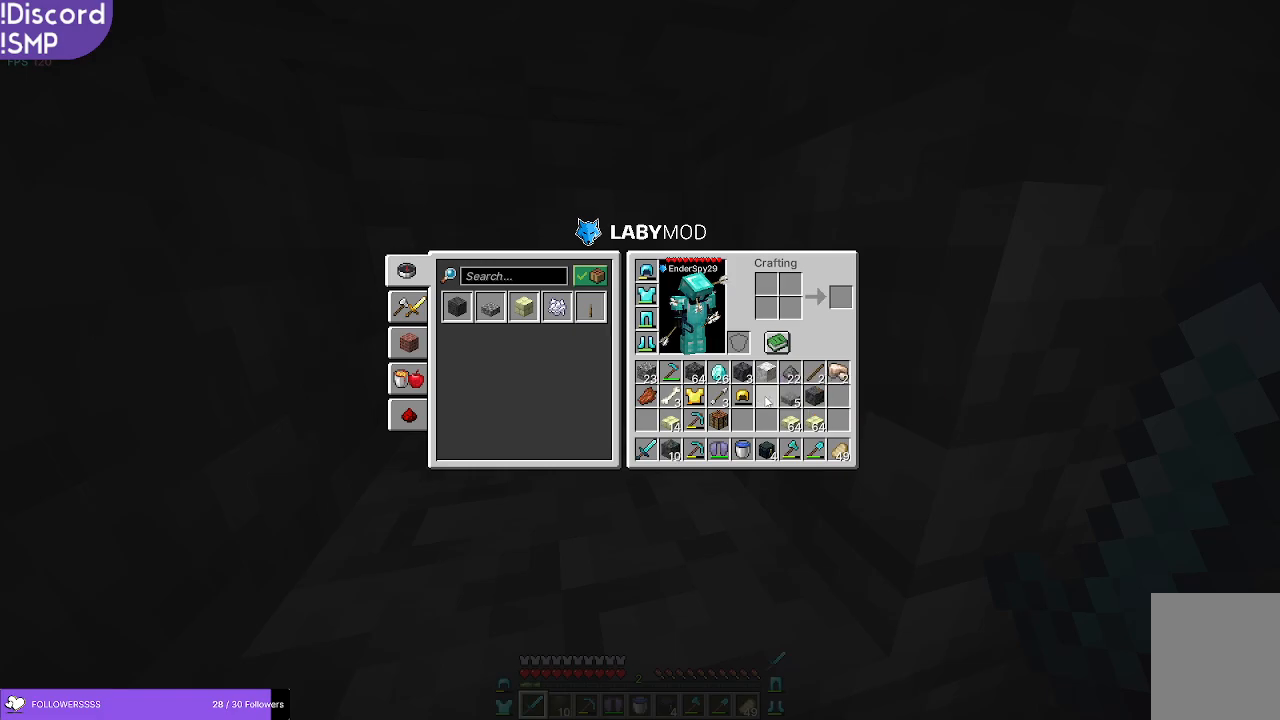
{"keys": [], "mouse": ["right"], "events": [[500, "mouse_right", "down"]]}
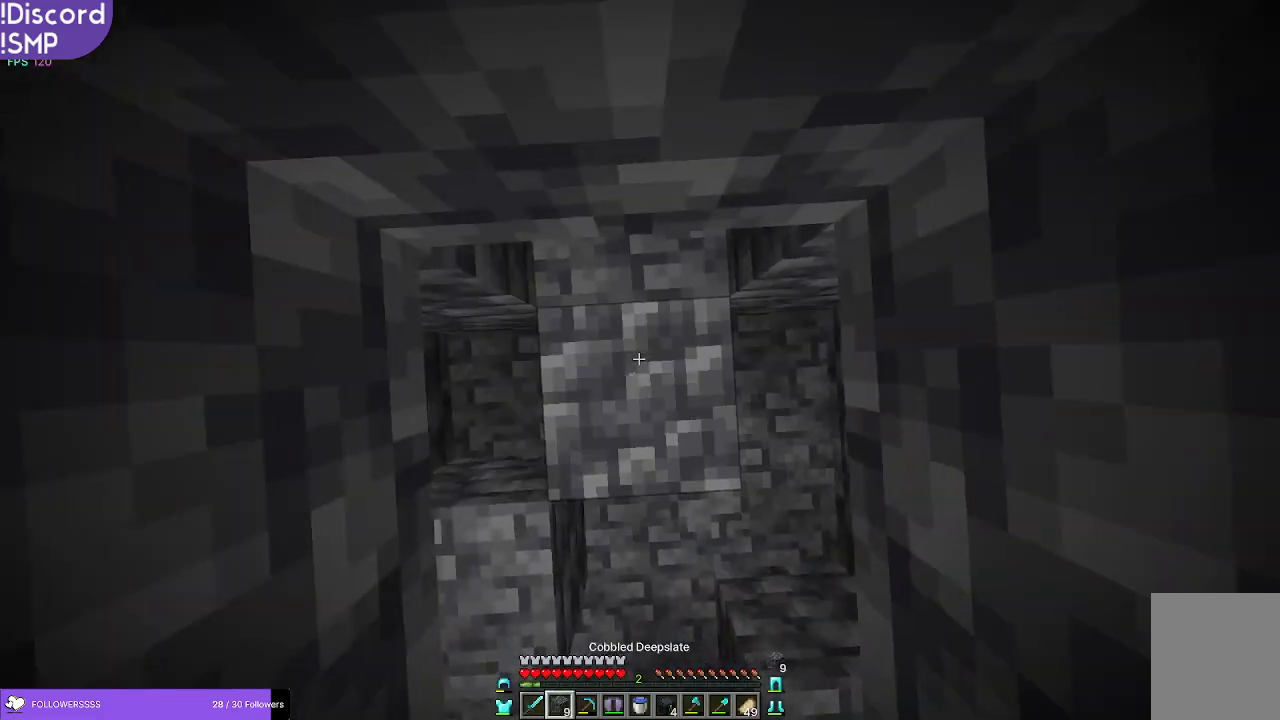
{"keys": ["w"], "mouse": [], "events": [[50, "mouse_right", "up"], [416, "w", "down"]]}
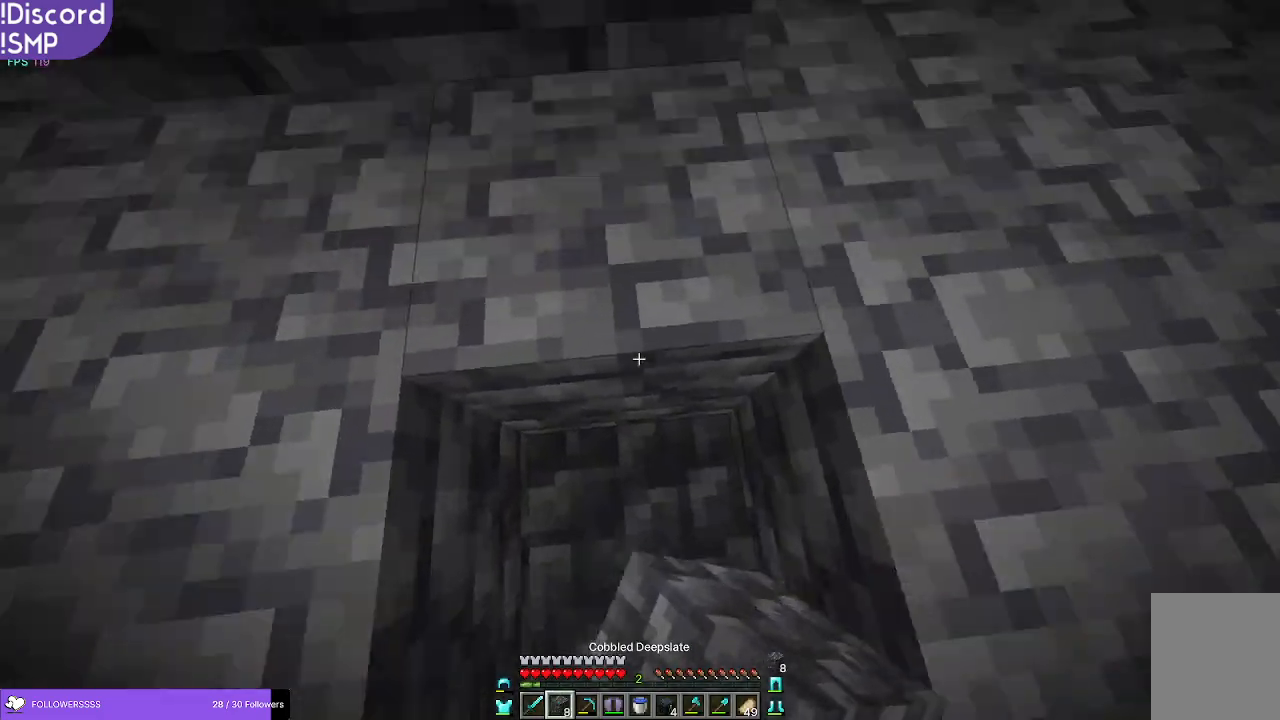
{"keys": ["w"], "mouse": [], "events": []}
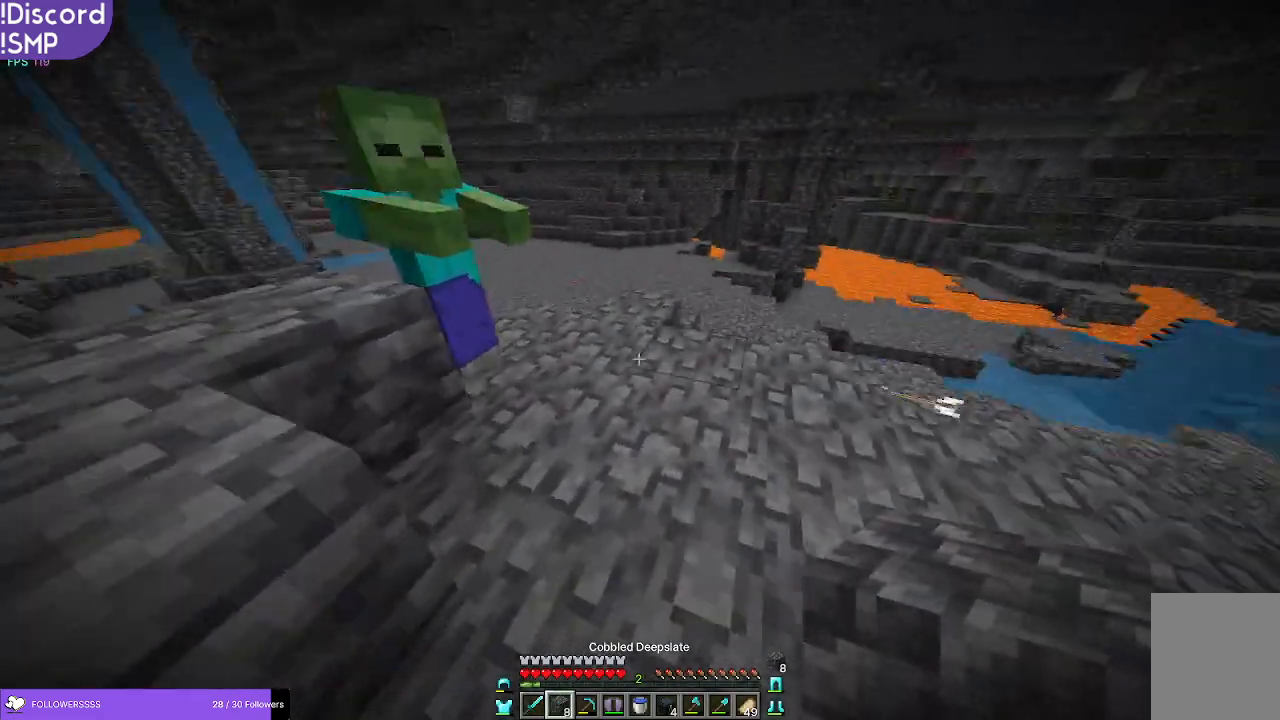
{"keys": ["w"], "mouse": [], "events": []}
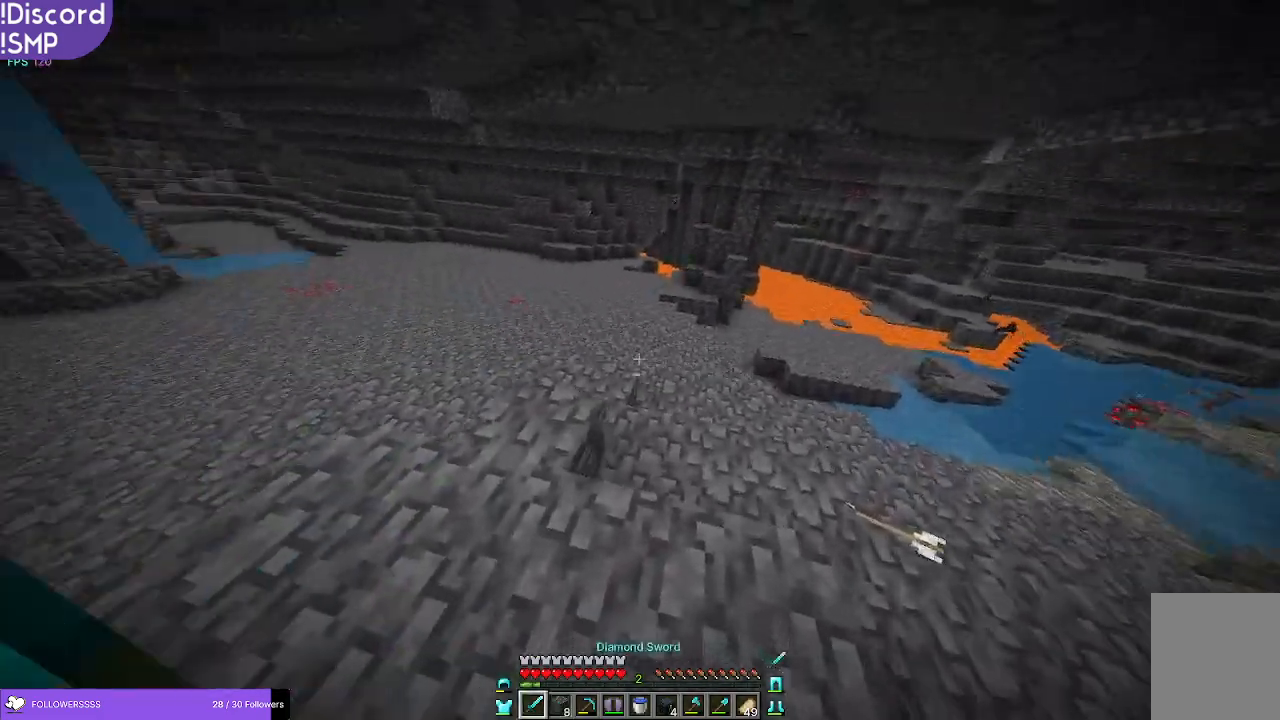
{"keys": ["w"], "mouse": [], "events": []}
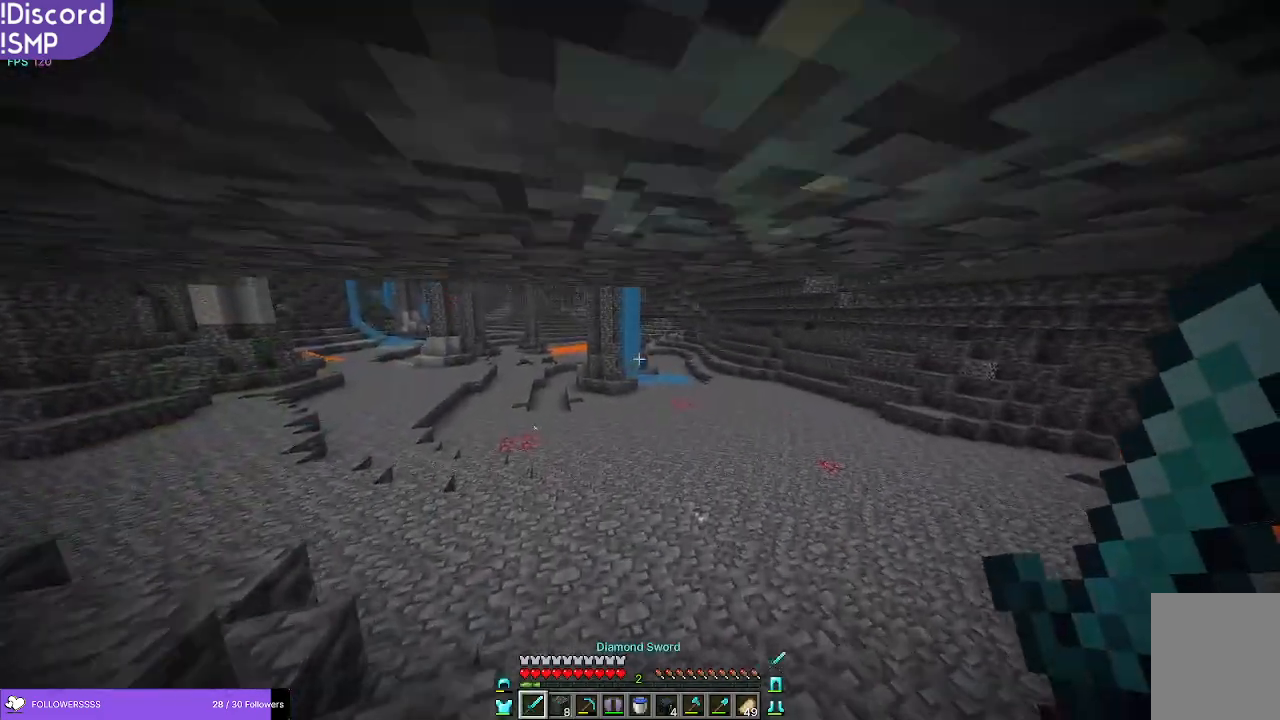
{"keys": [], "mouse": []}
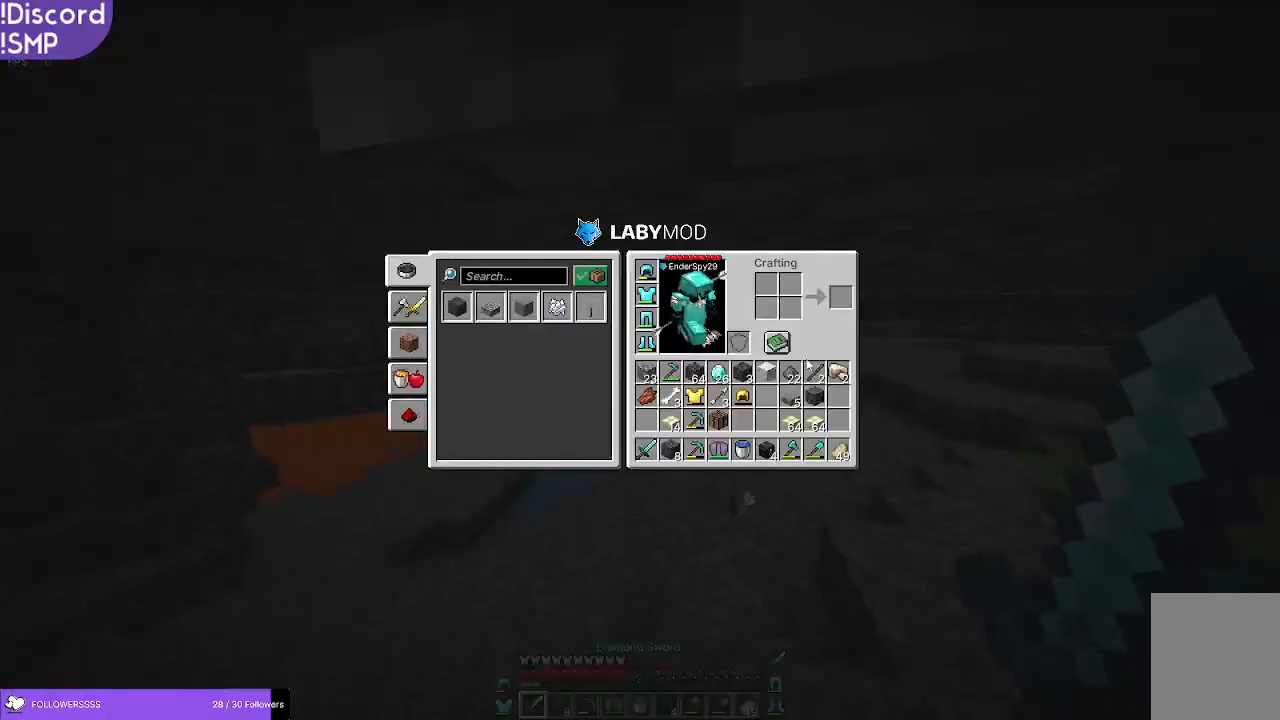
{"keys": [], "mouse": [], "events": []}
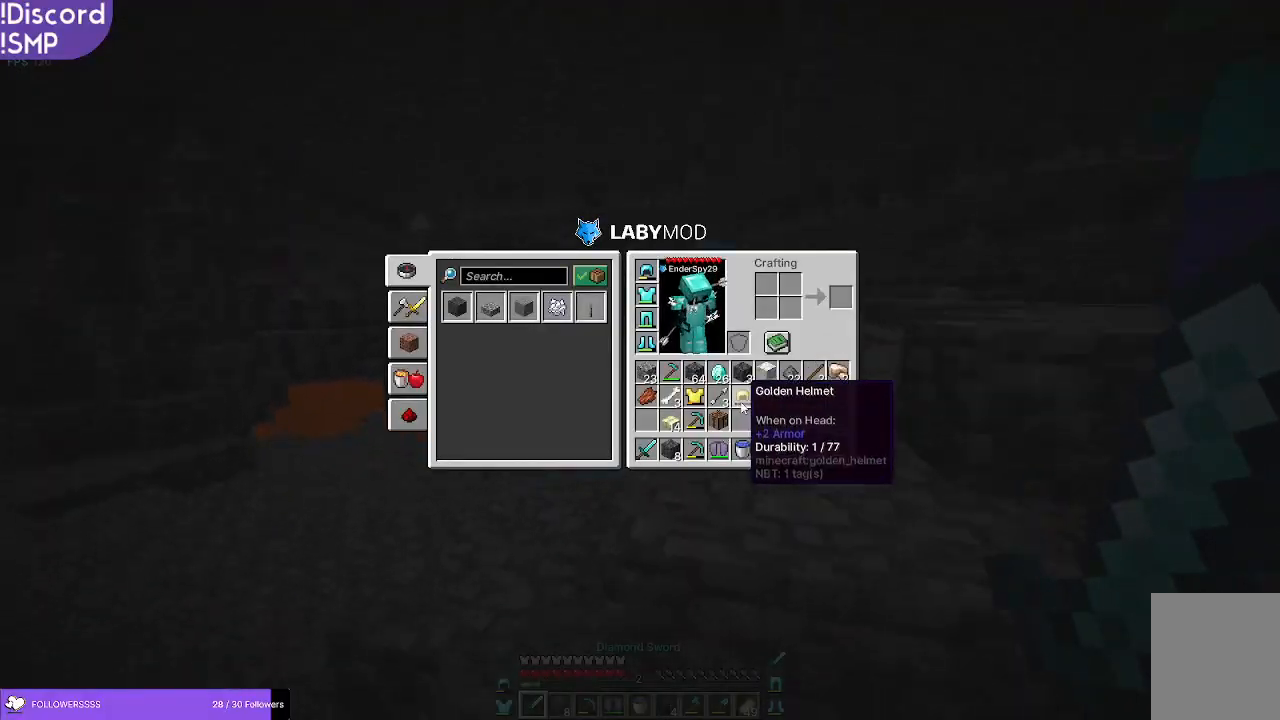
{"keys": [], "mouse": [], "events": []}
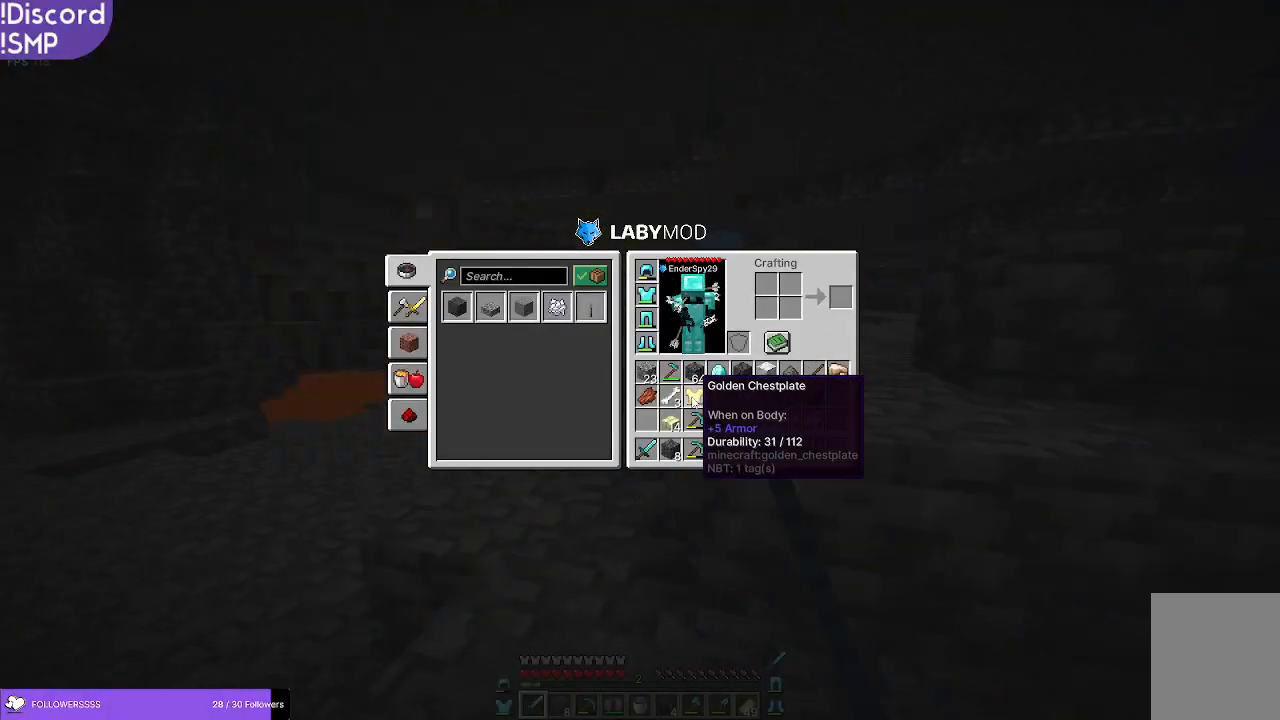
{"keys": ["w"], "mouse": [], "events": [[450, "w", "down"]]}
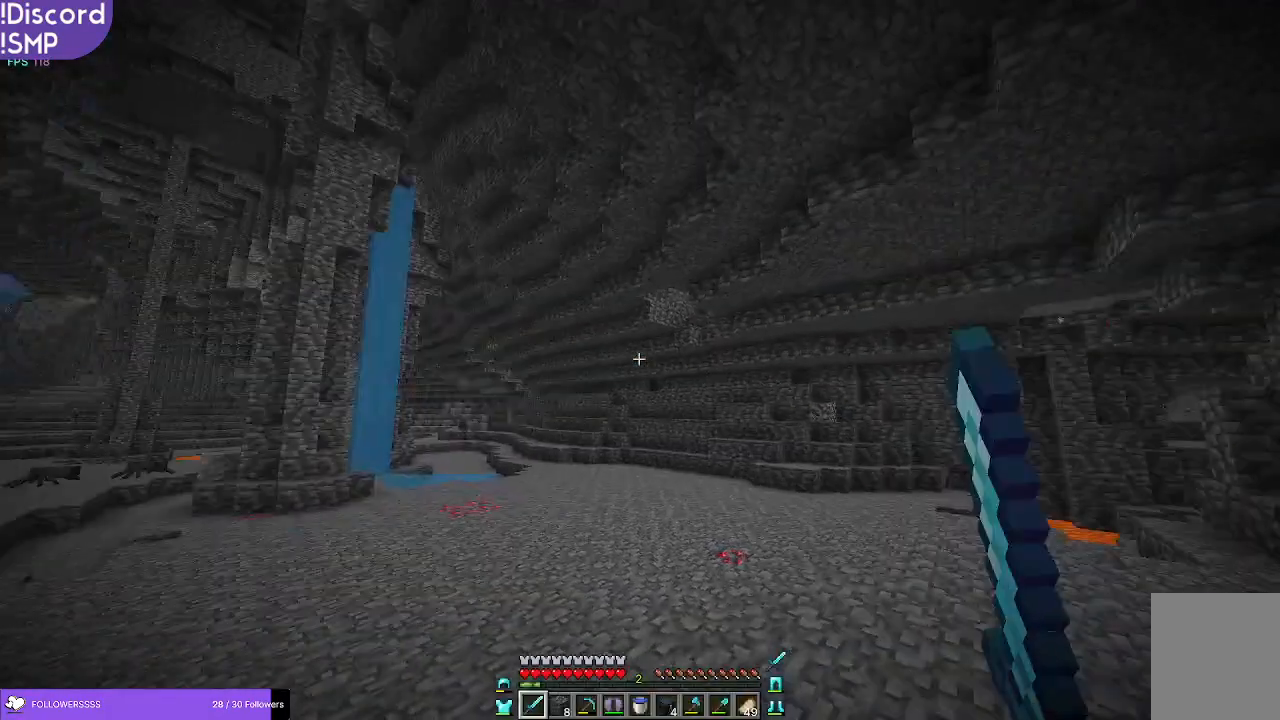
{"keys": ["w"], "mouse": [], "events": []}
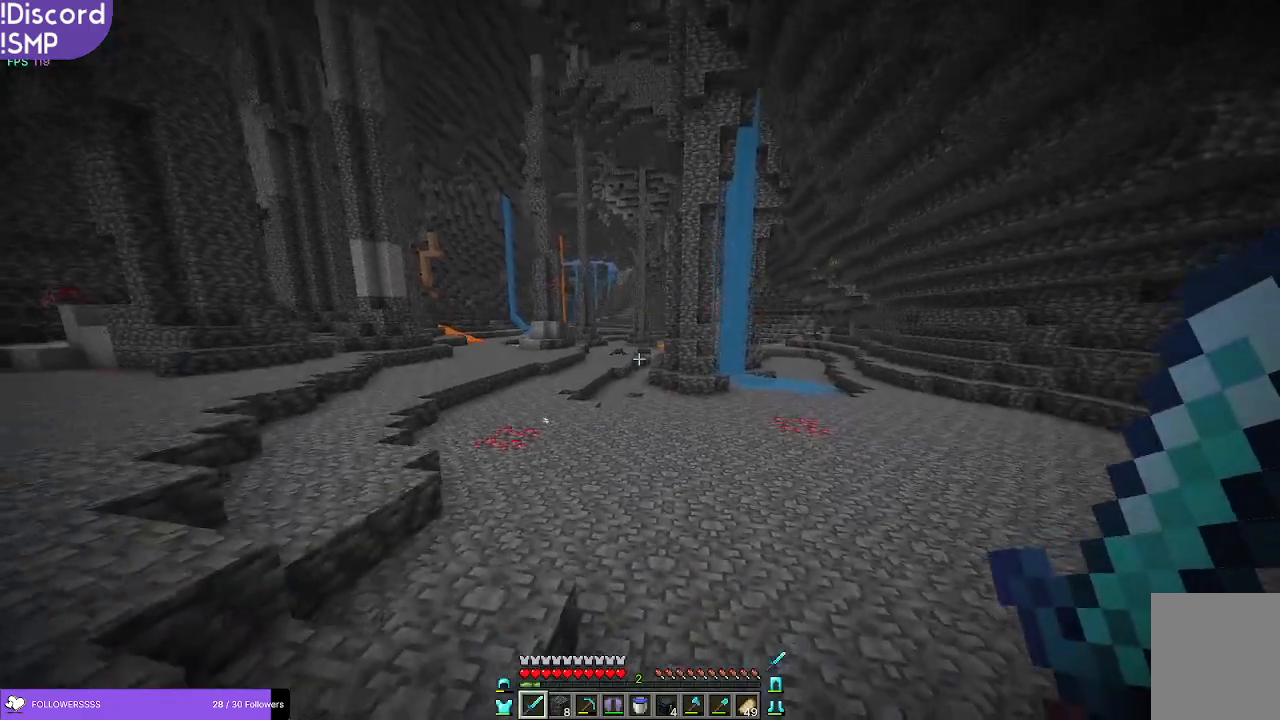
{"keys": ["w"], "mouse": [], "events": []}
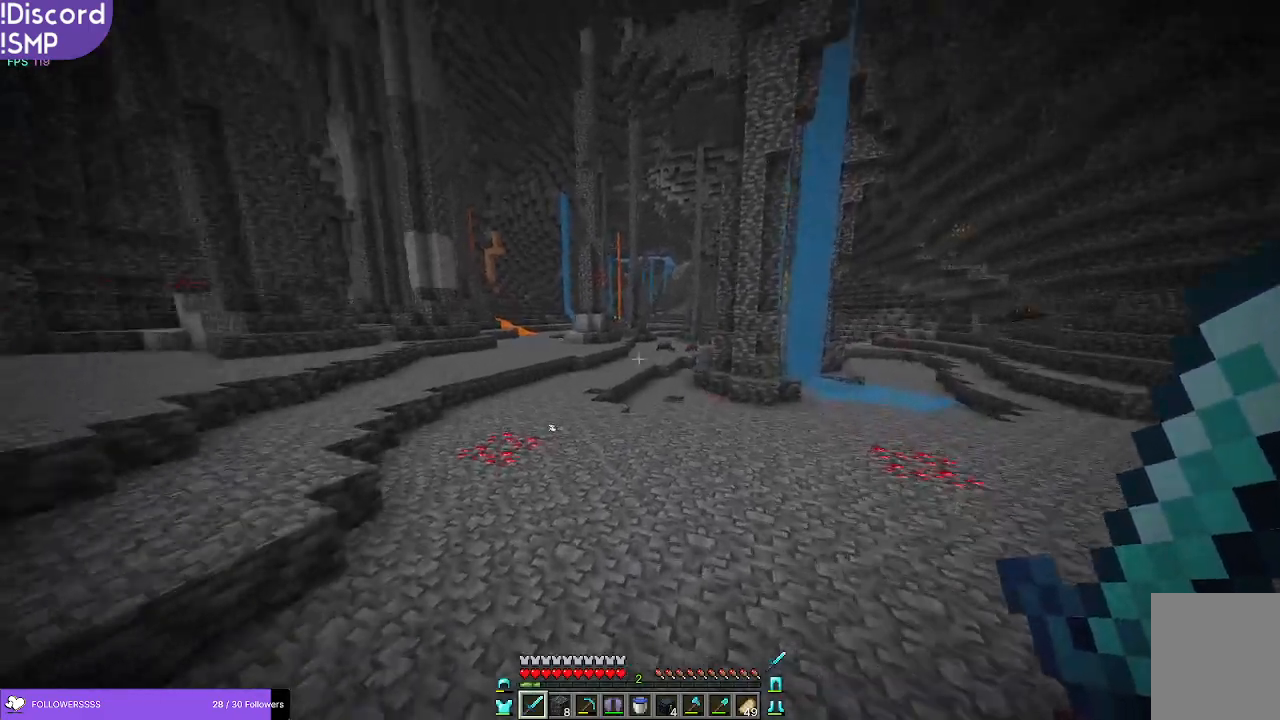
{"keys": ["w"], "mouse": [], "events": []}
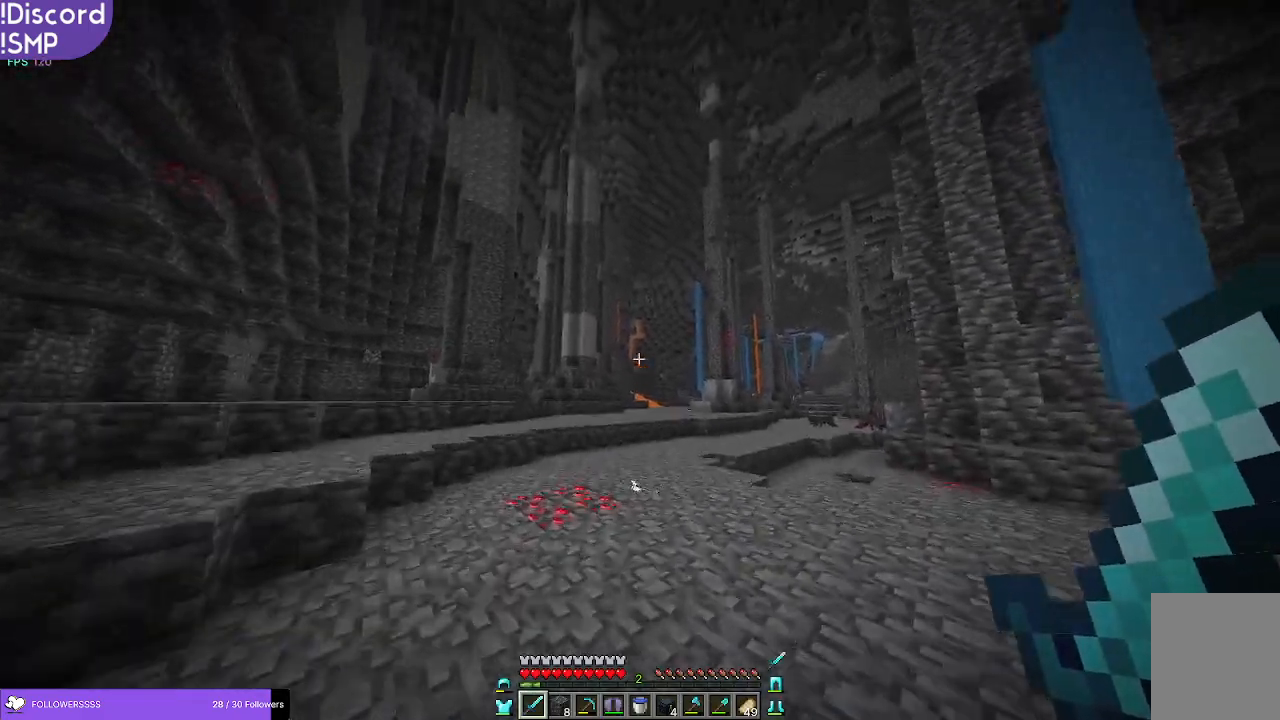
{"keys": ["w"], "mouse": [], "events": []}
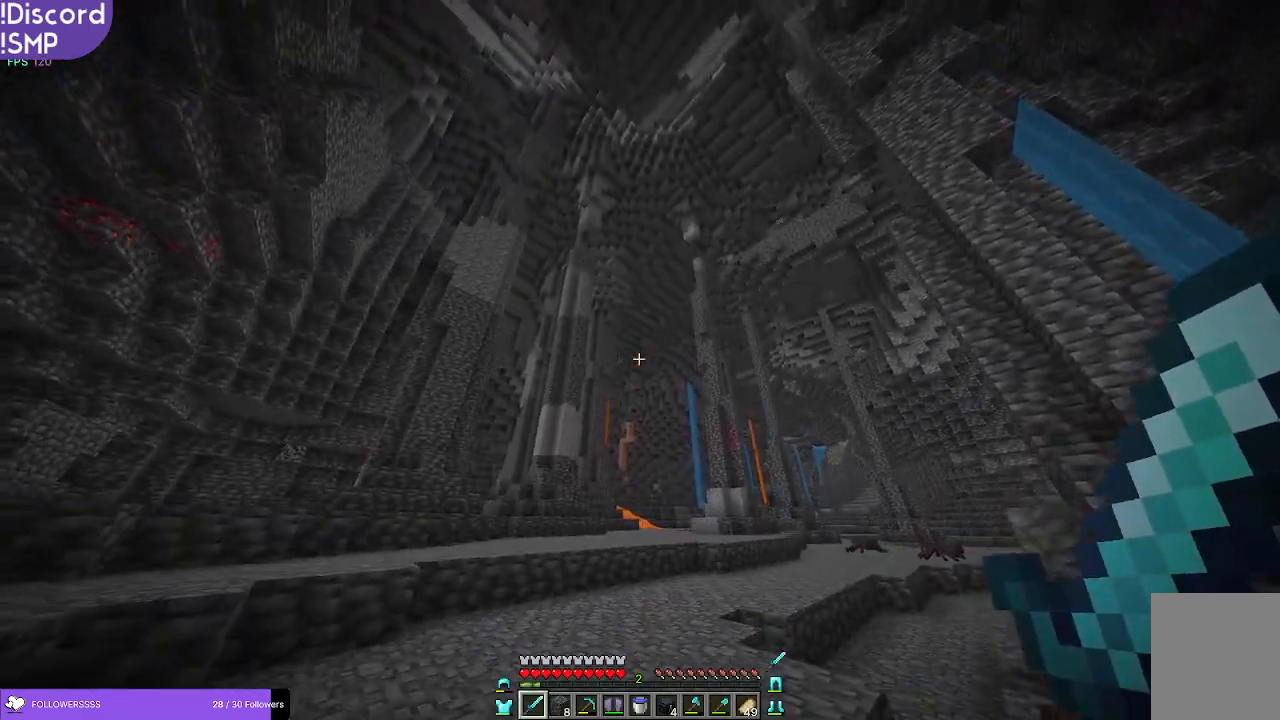
{"keys": ["w"], "mouse": [], "events": []}
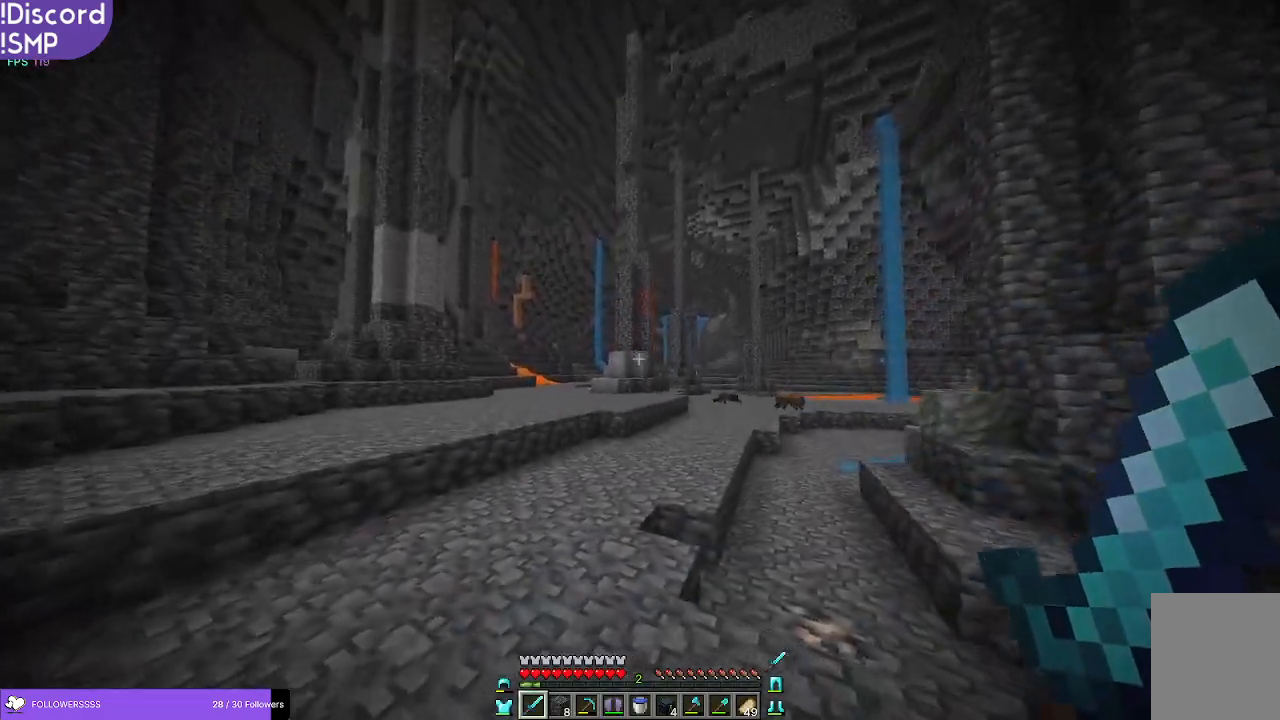
{"keys": ["w"], "mouse": [], "events": []}
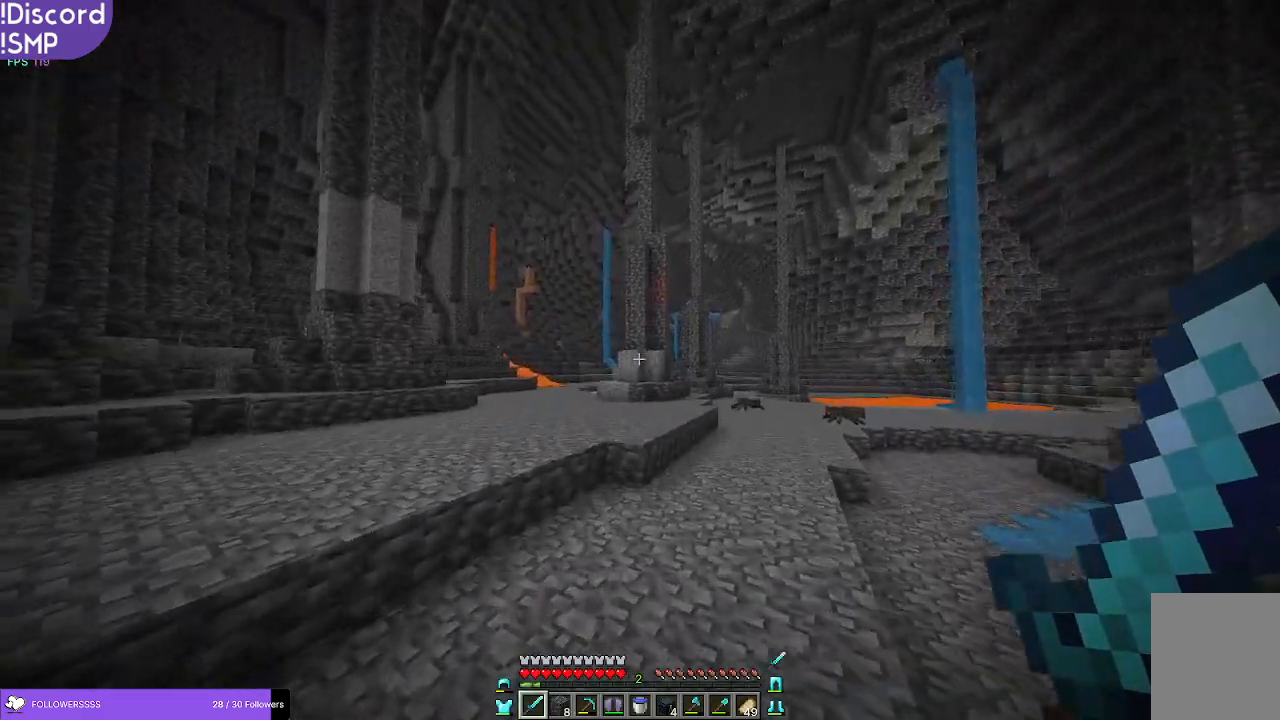
{"keys": ["d", "w"], "mouse": [], "events": [[250, "d", "down"]]}
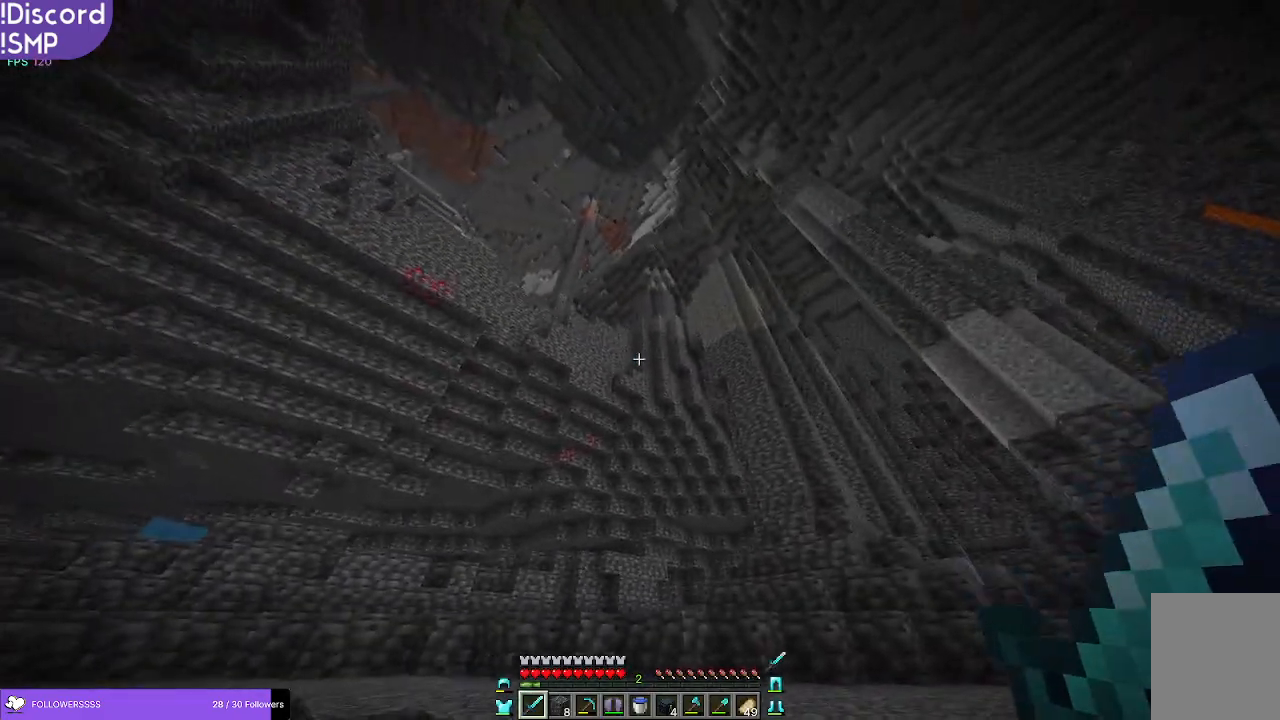
{"keys": ["d", "w"], "mouse": [], "events": []}
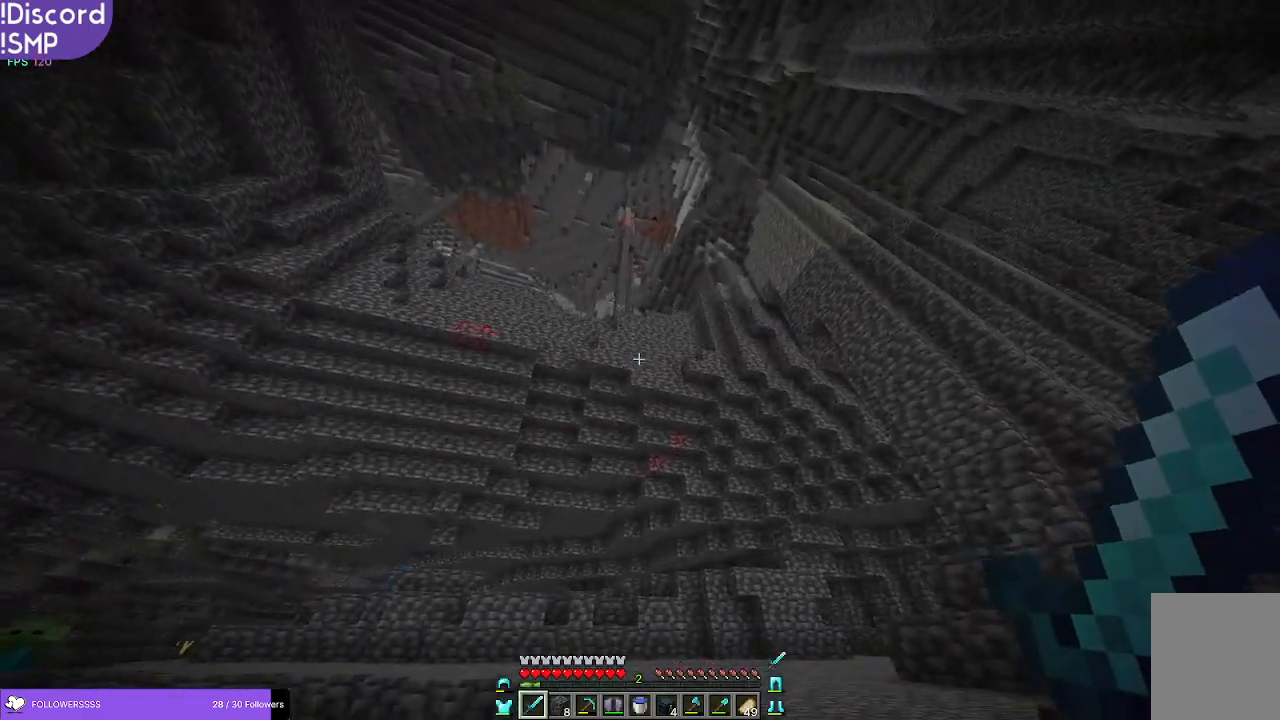
{"keys": ["w"], "mouse": [], "events": [[433, "d", "up"]]}
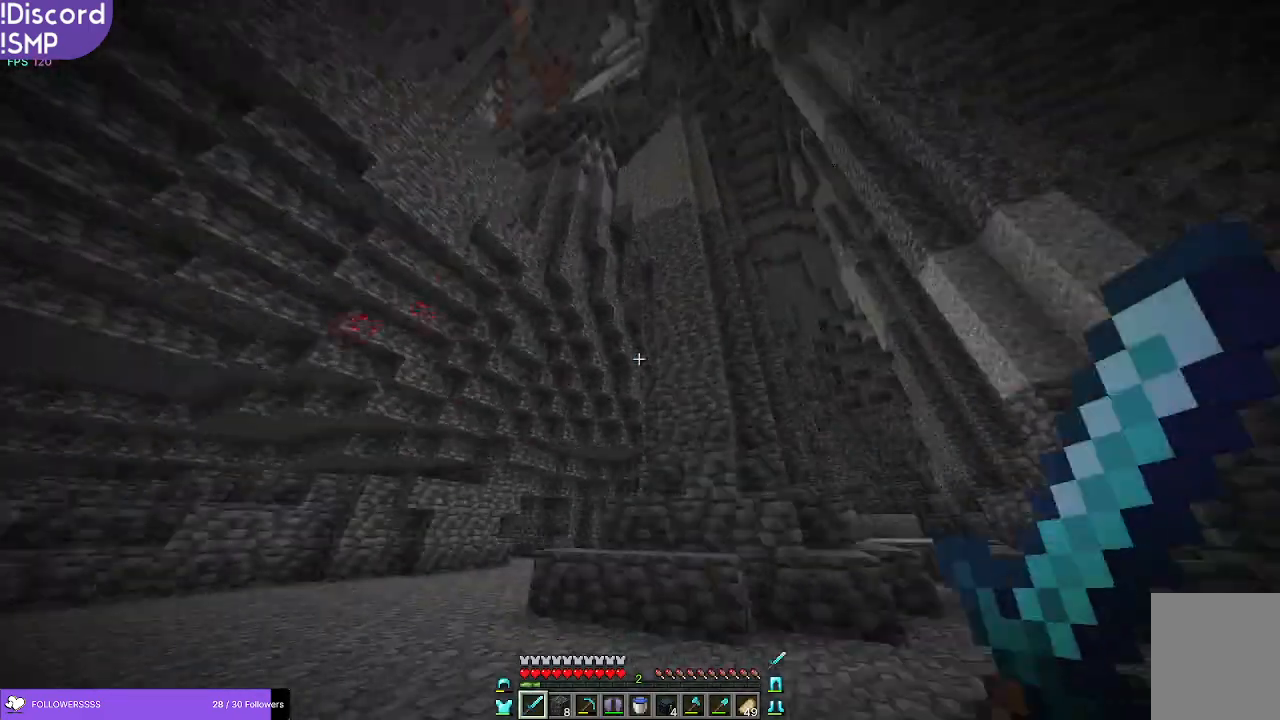
{"keys": ["w"], "mouse": [], "events": []}
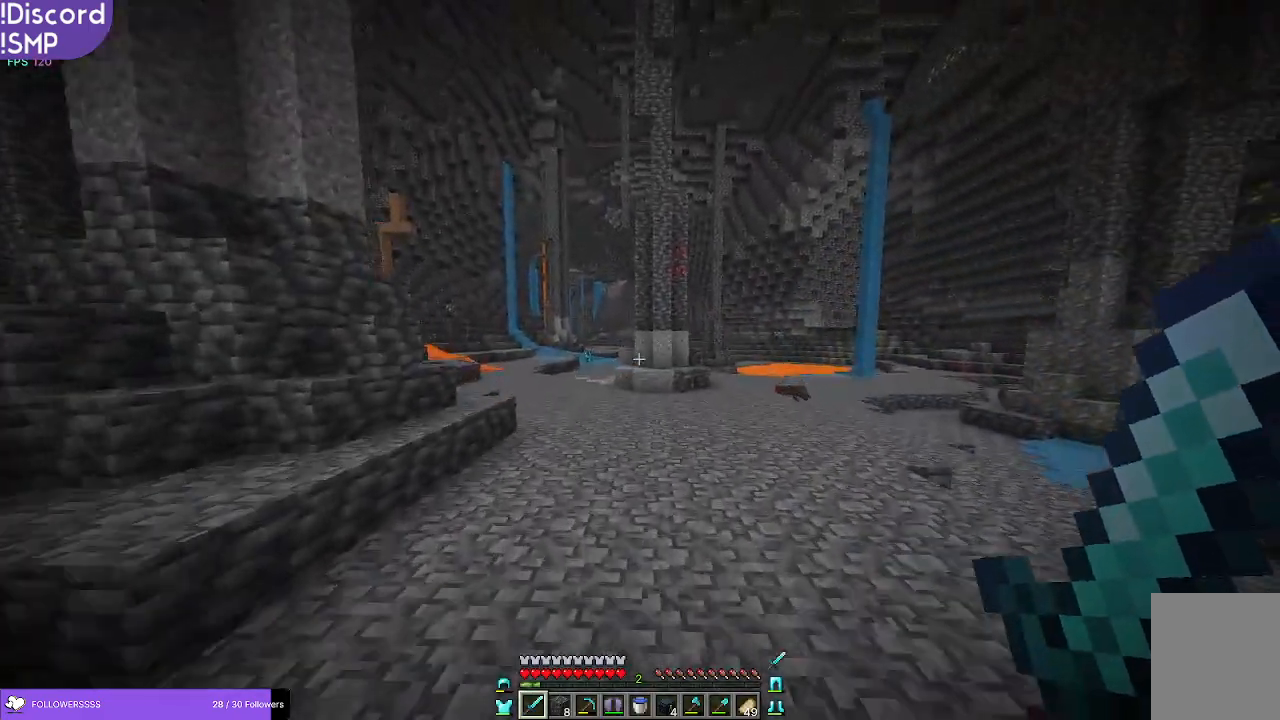
{"keys": ["w"], "mouse": [], "events": []}
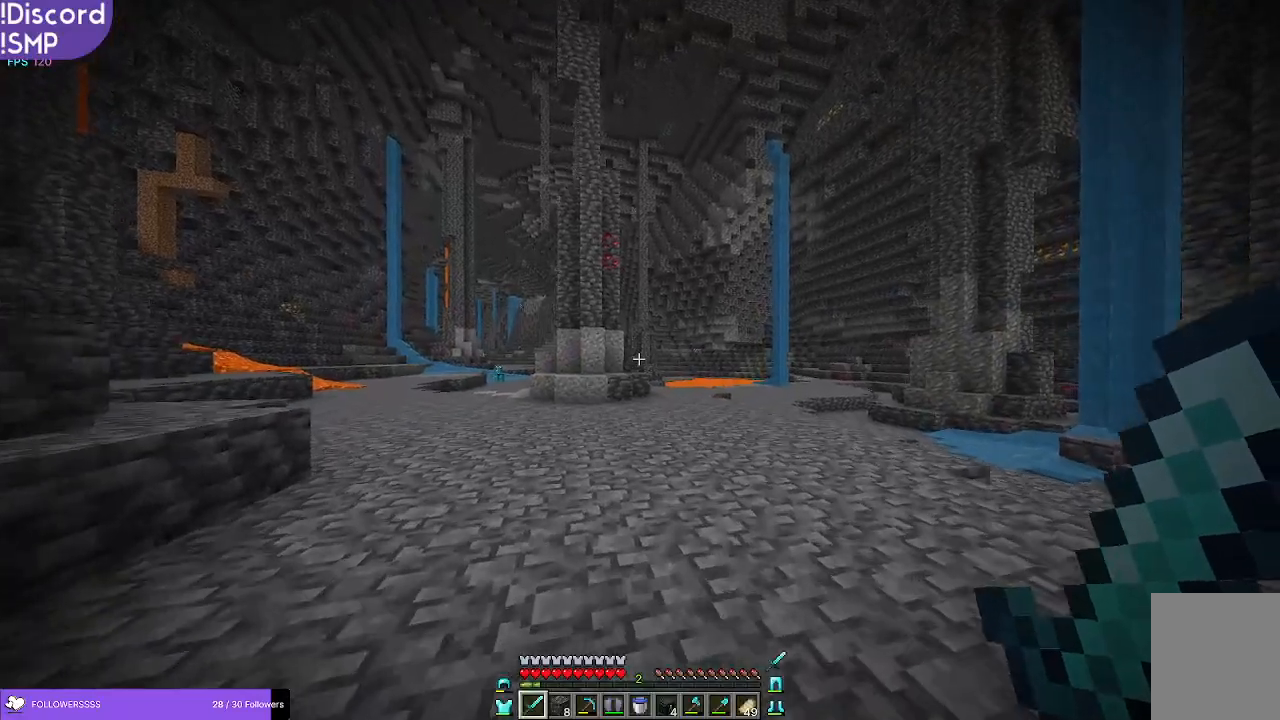
{"keys": ["a", "w"], "mouse": [], "events": [[316, "a", "down"]]}